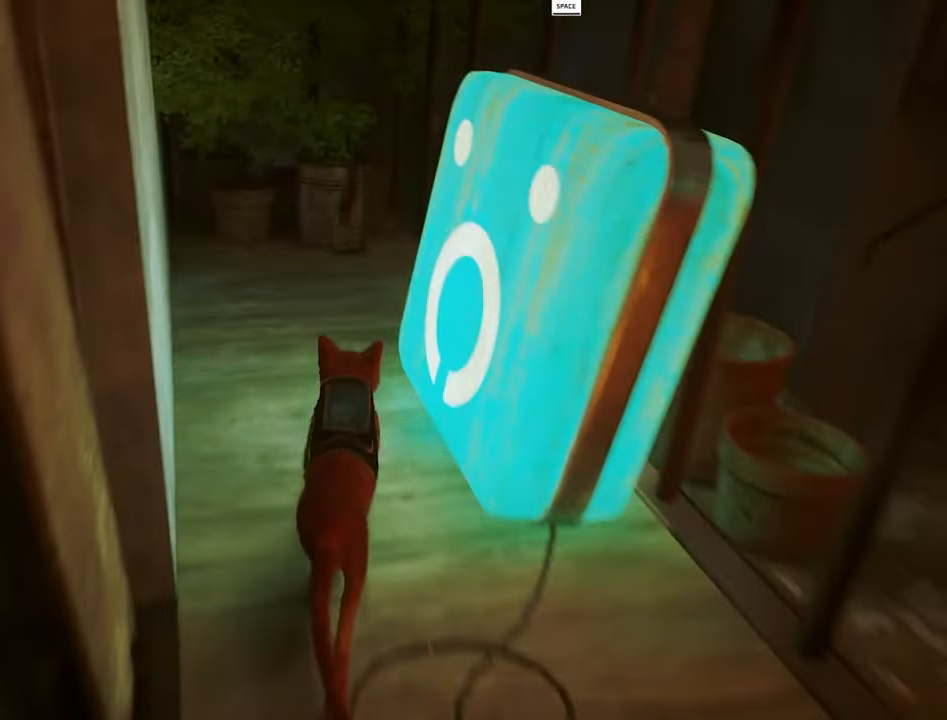
Gameplay with keyboard and mouse; each line is a JSON object with the keys and mouse buttons held at the frame after it. "events" lists presses ("down") and releases ("up") of "1", "2", "3", "4", "5", "a", "alt", "c", "caps_lock", "ctrl", "d", "e", "f", "g", "q", "r", "s", "shift", "space", "t", "tab", "v", "w", "x", "z", "mouse_left", "mouse_wheel" and "mouse_right" between this image and that frame as [ms after this image, input, new state], when the widget could be followed in between. "mouse_left", "mouse_wheel", "mouse_right" = the "left", "wheel", "right" buttons of the "mouse" list. No other keys are recorded. "wheel" means that the mouse wheel is clicked or scrolled. "mouse_move" is the direction in which the mouse moves at that frame (one of eight, or "still"), when it could be read.
{"keys": [], "mouse": [], "mouse_move": "up-right", "events": [[117, "d", "down"], [167, "w", "up"], [300, "d", "up"]]}
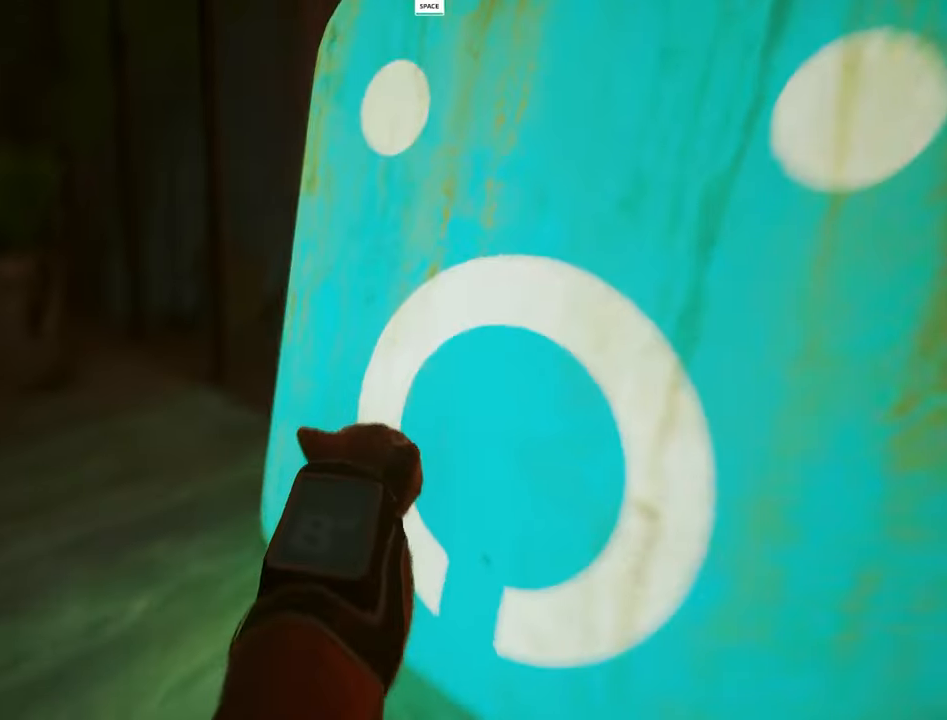
{"keys": ["w"], "mouse": [], "mouse_move": "right", "events": [[417, "w", "down"]]}
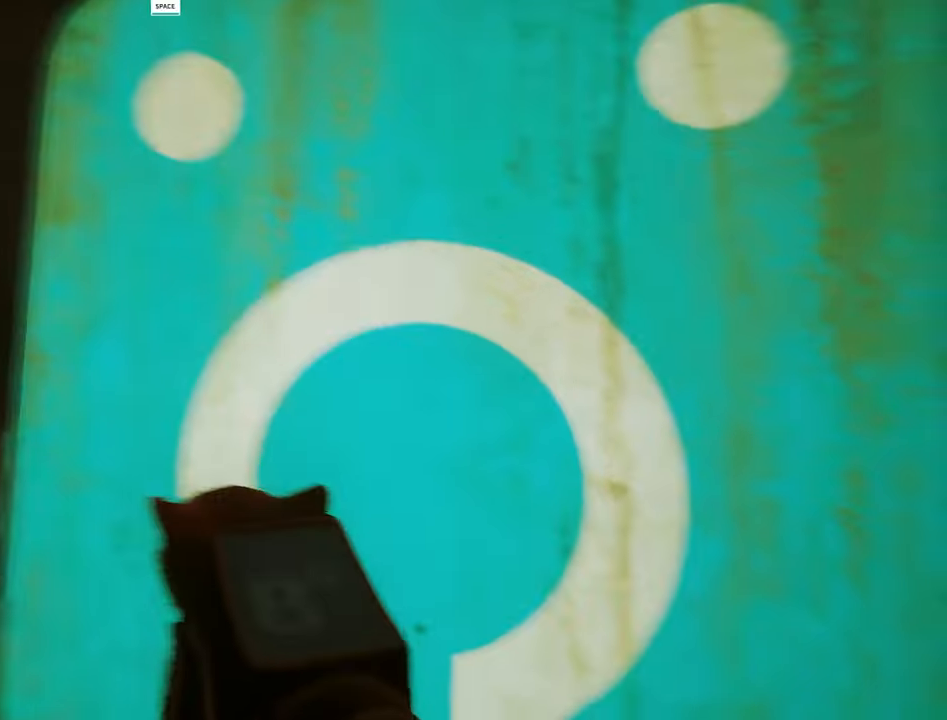
{"keys": ["a"], "mouse": [], "mouse_move": "right", "events": [[50, "a", "down"], [100, "w", "up"]]}
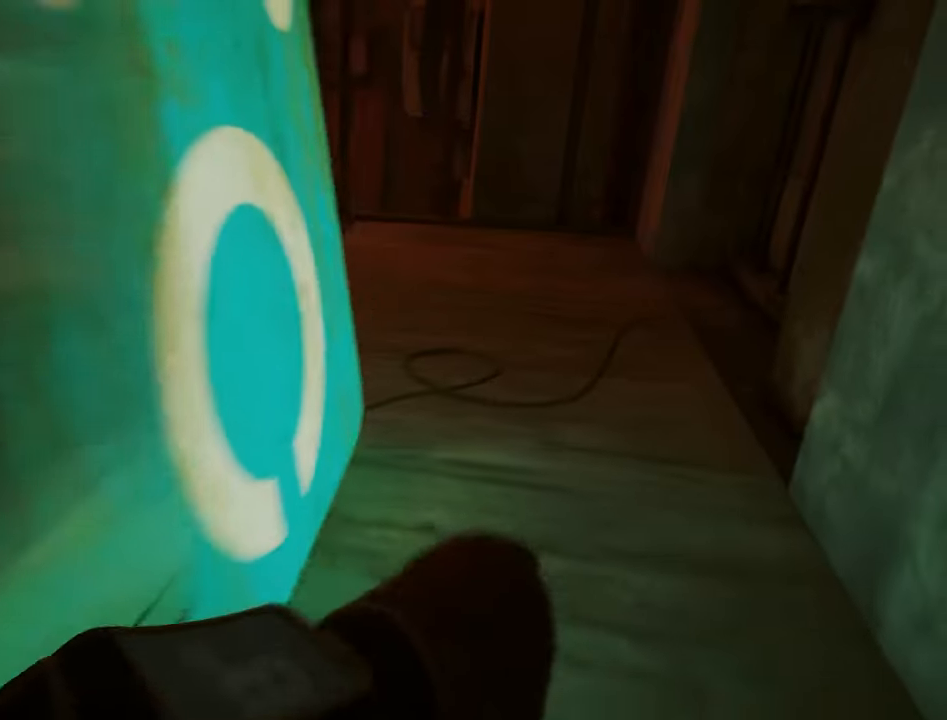
{"keys": ["d"], "mouse": [], "mouse_move": "up-right", "events": [[150, "d", "down"], [250, "a", "up"]]}
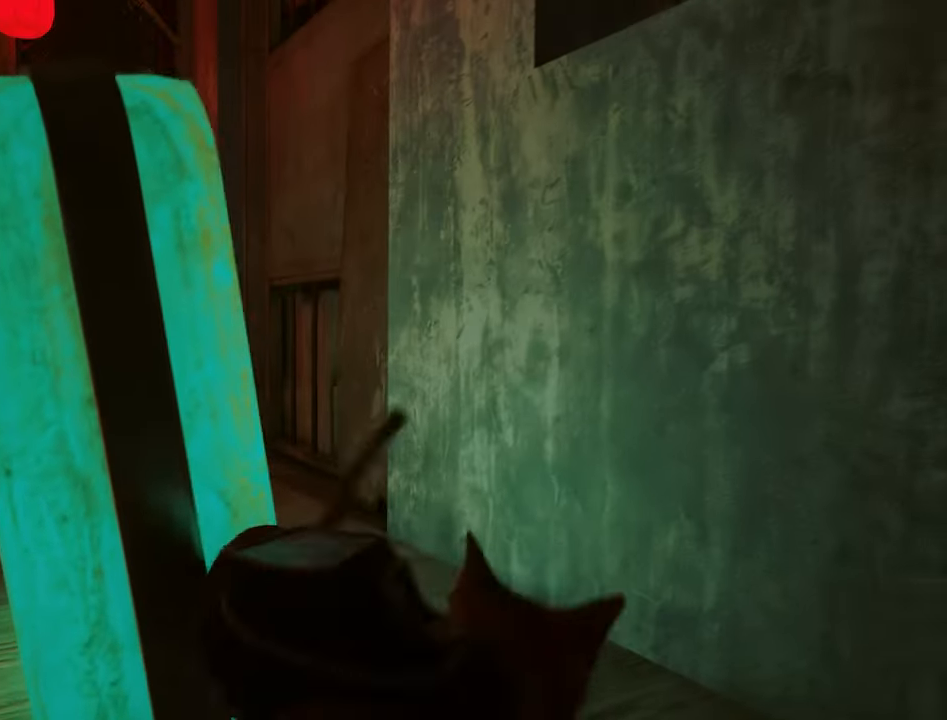
{"keys": ["w"], "mouse": [], "mouse_move": "still", "events": [[134, "d", "up"], [134, "w", "down"]]}
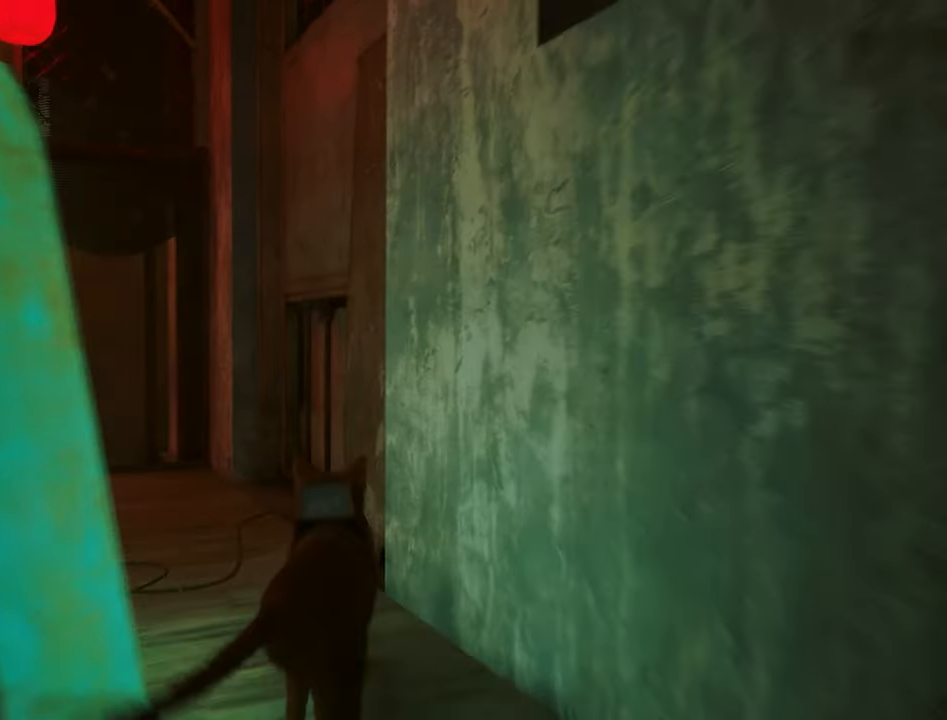
{"keys": ["d", "w"], "mouse": [], "mouse_move": "right", "events": [[384, "d", "down"]]}
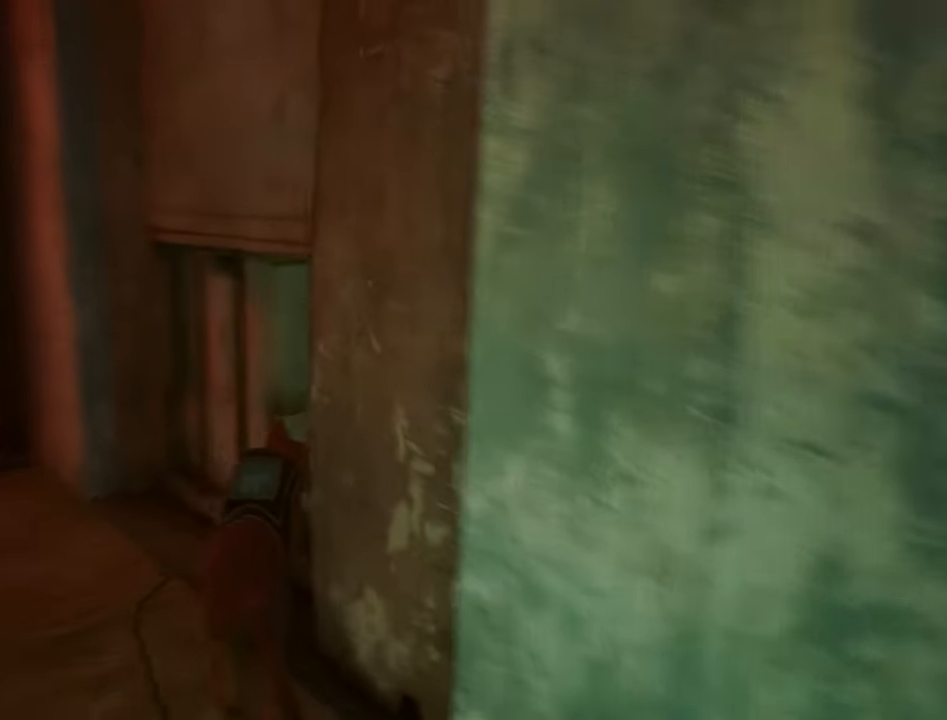
{"keys": [], "mouse": [], "mouse_move": "right", "events": [[250, "w", "up"], [300, "d", "up"]]}
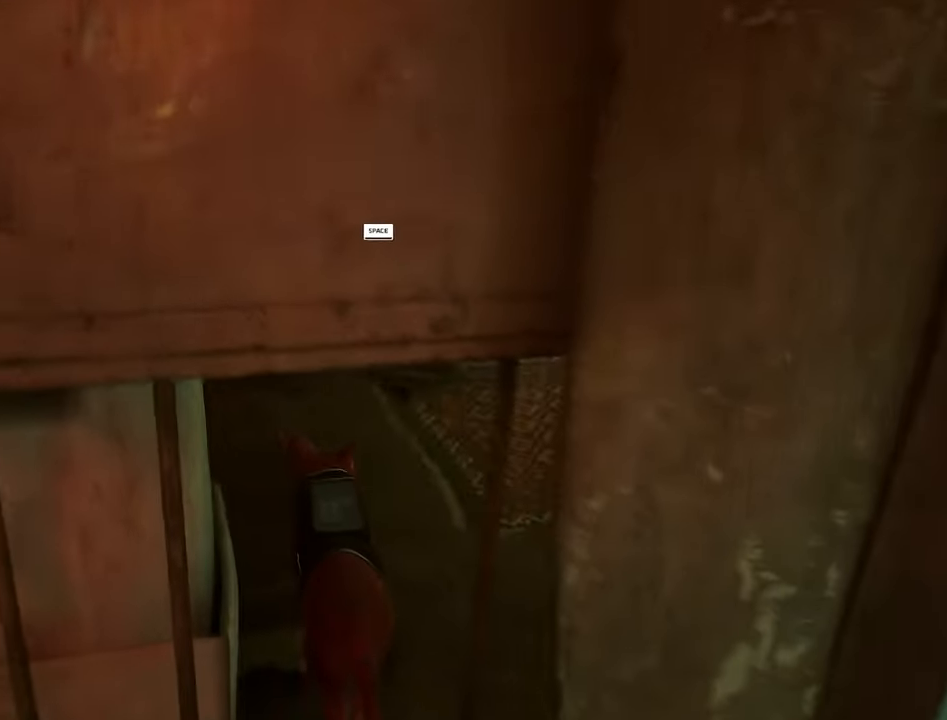
{"keys": ["w"], "mouse": [], "mouse_move": "still", "events": [[84, "w", "down"]]}
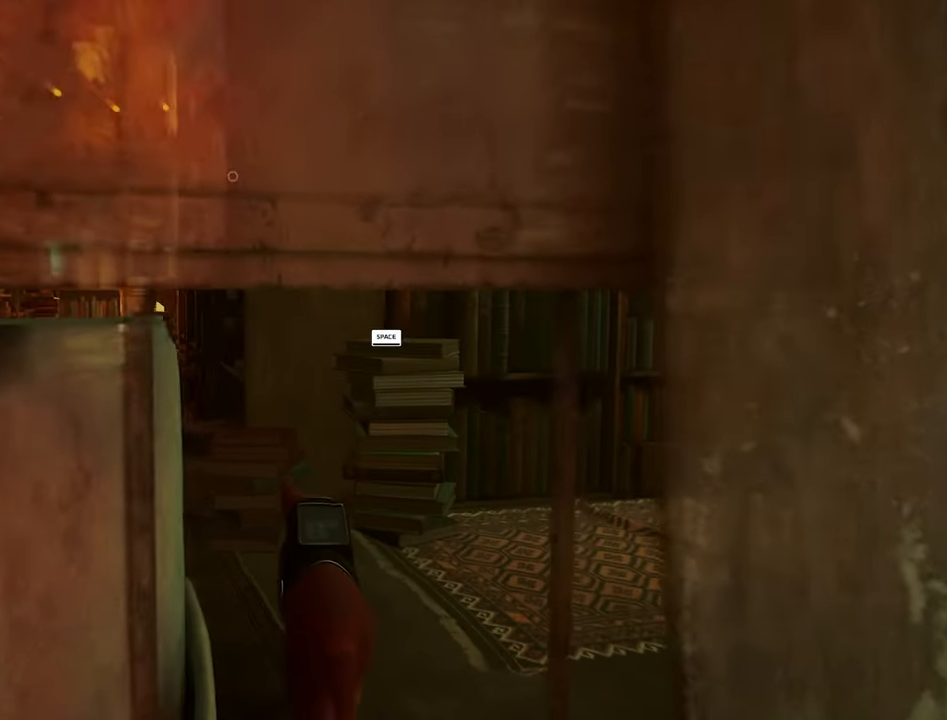
{"keys": ["a", "w"], "mouse": [], "mouse_move": "still", "events": [[284, "w", "up"], [334, "a", "down"], [467, "w", "down"]]}
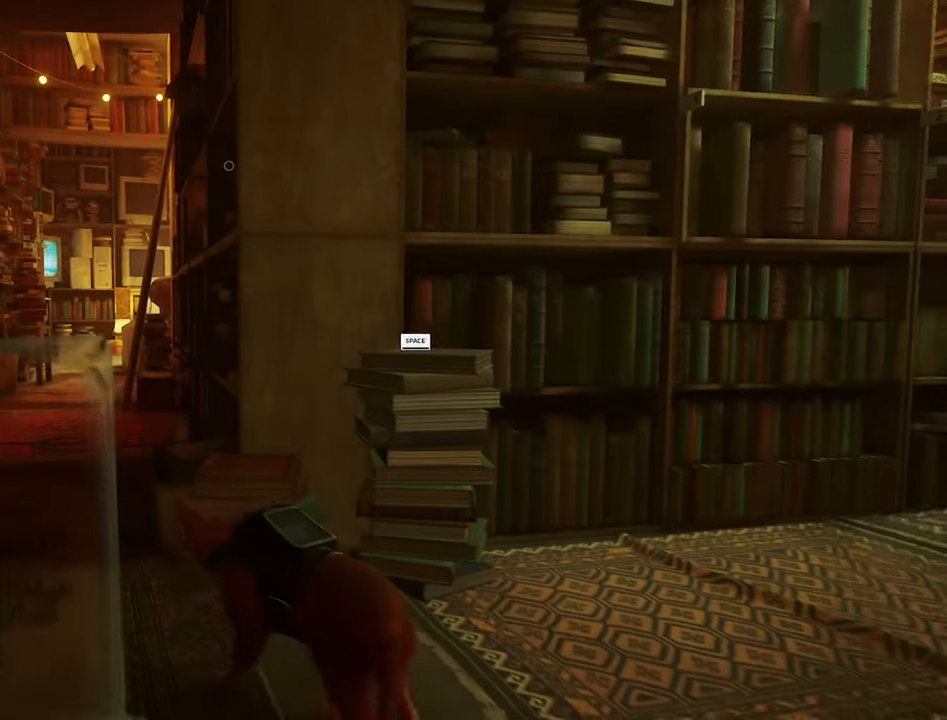
{"keys": ["a", "w"], "mouse": [], "mouse_move": "right", "events": [[167, "w", "up"], [250, "w", "down"]]}
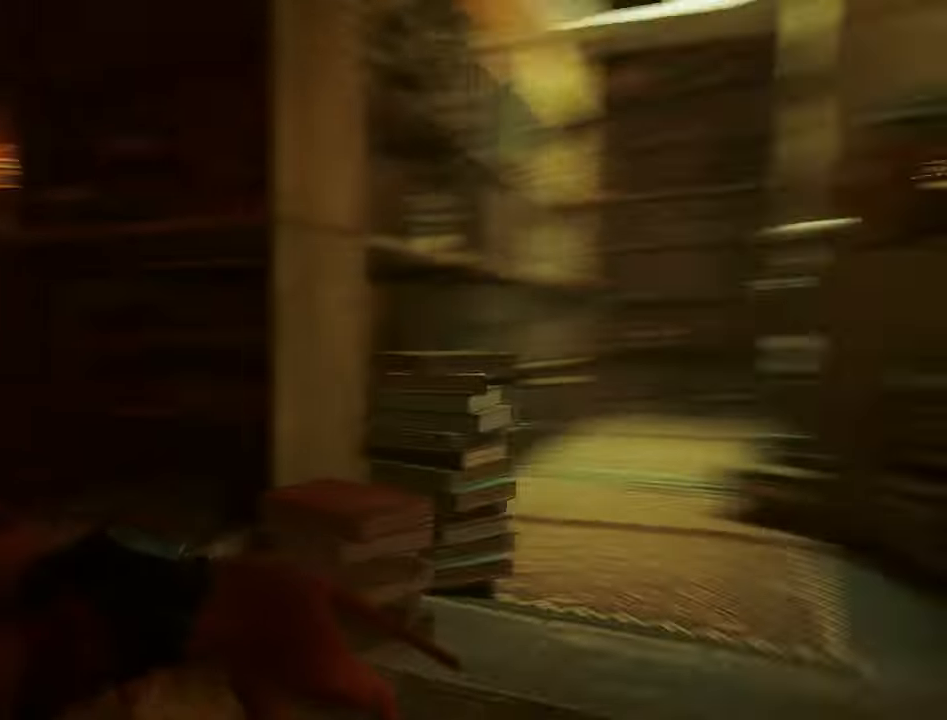
{"keys": ["a", "w"], "mouse": [], "mouse_move": "left", "events": [[317, "a", "up"], [400, "a", "down"]]}
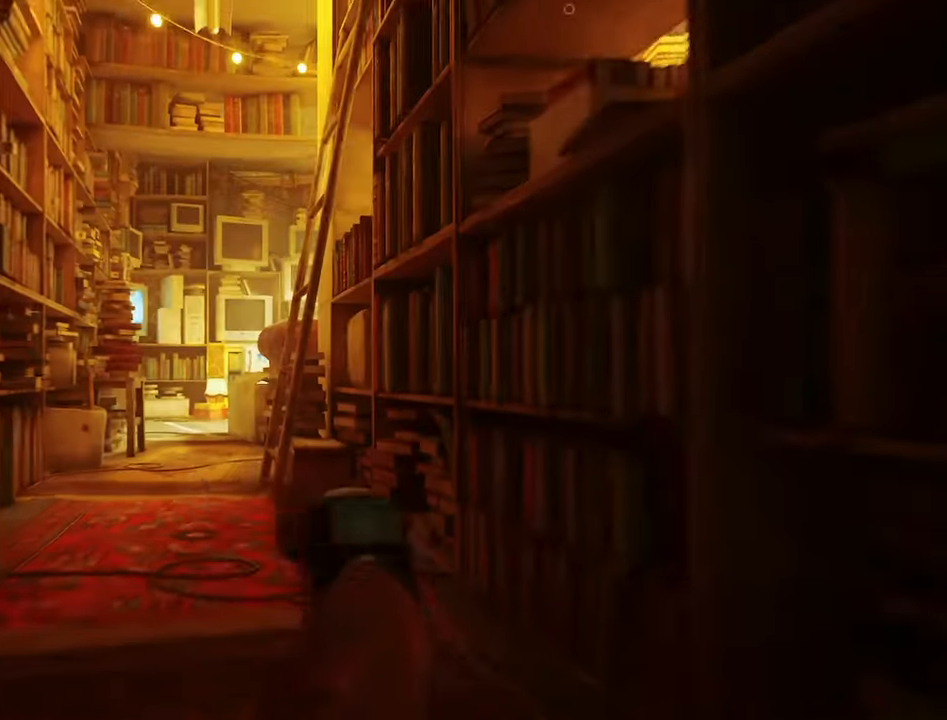
{"keys": ["a", "w"], "mouse": [], "mouse_move": "still", "events": [[150, "a", "up"], [334, "a", "down"]]}
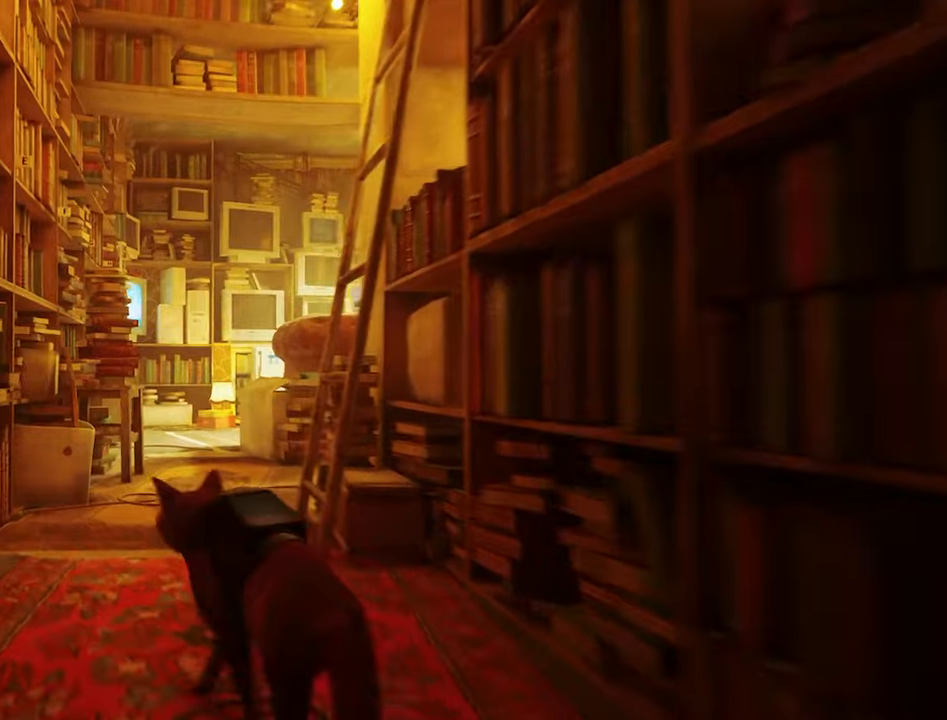
{"keys": ["a"], "mouse": [], "mouse_move": "still", "events": [[16, "a", "up"], [200, "w", "up"], [300, "a", "down"]]}
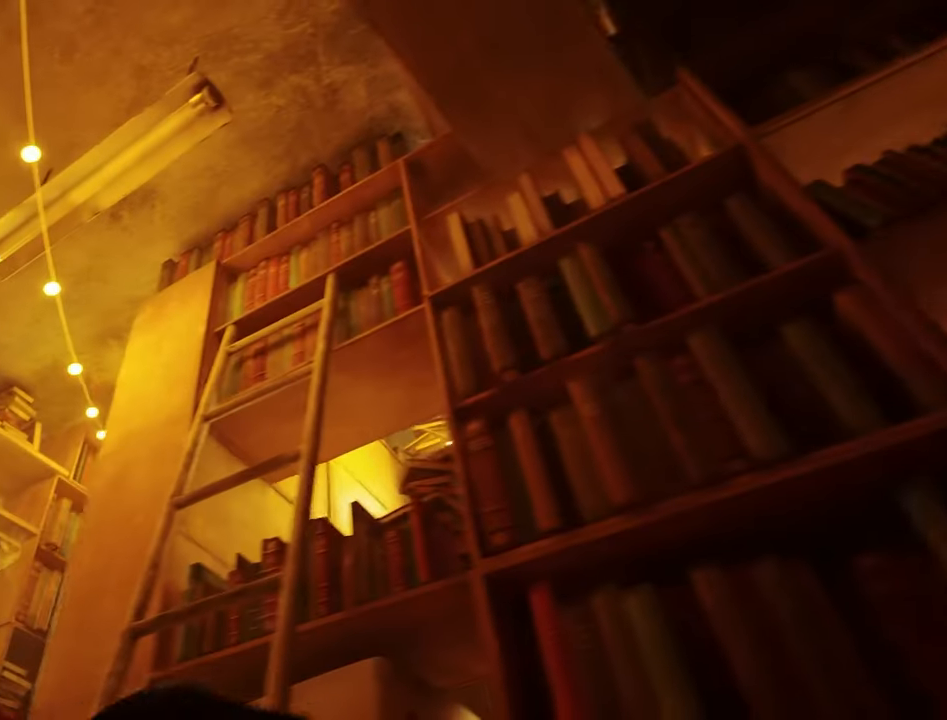
{"keys": ["w"], "mouse": [], "mouse_move": "down-left", "events": [[316, "a", "up"], [316, "w", "down"]]}
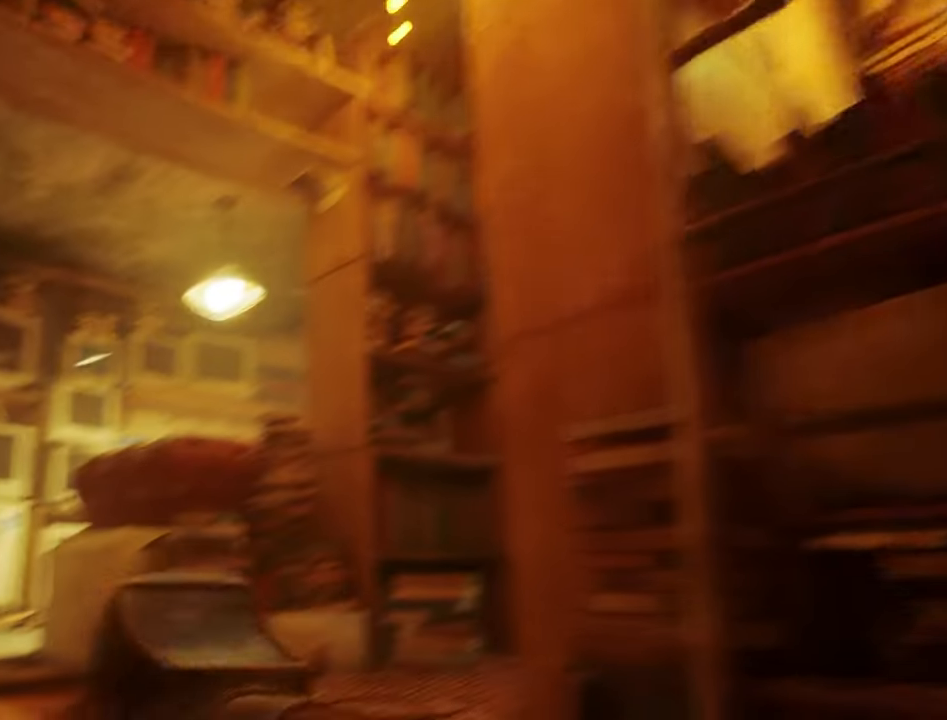
{"keys": ["a"], "mouse": [], "mouse_move": "right", "events": [[416, "a", "down"], [466, "w", "up"]]}
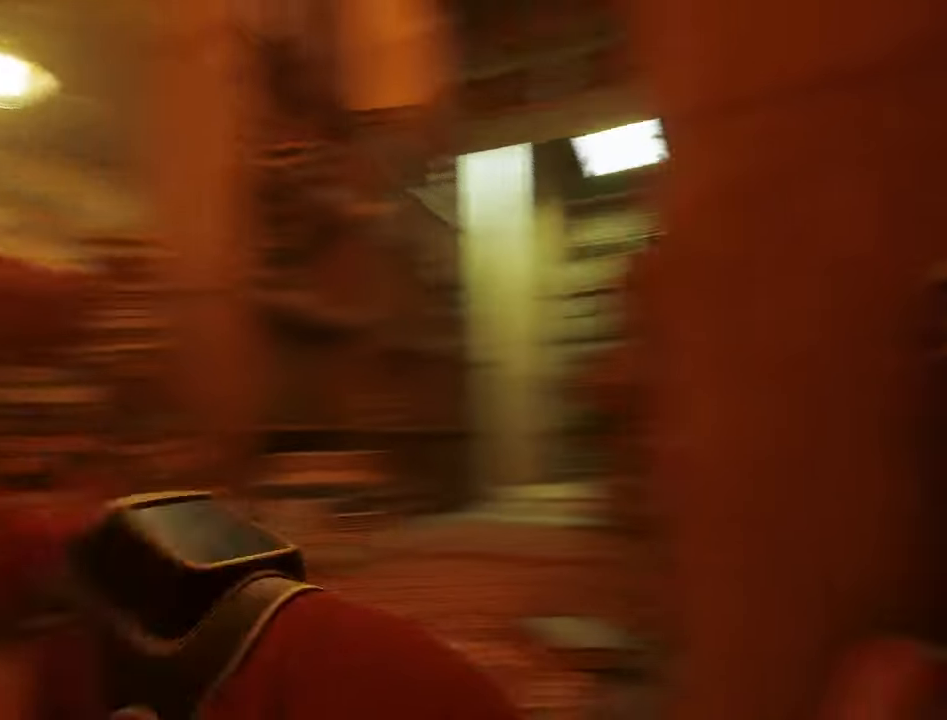
{"keys": ["a"], "mouse": [], "mouse_move": "left", "events": []}
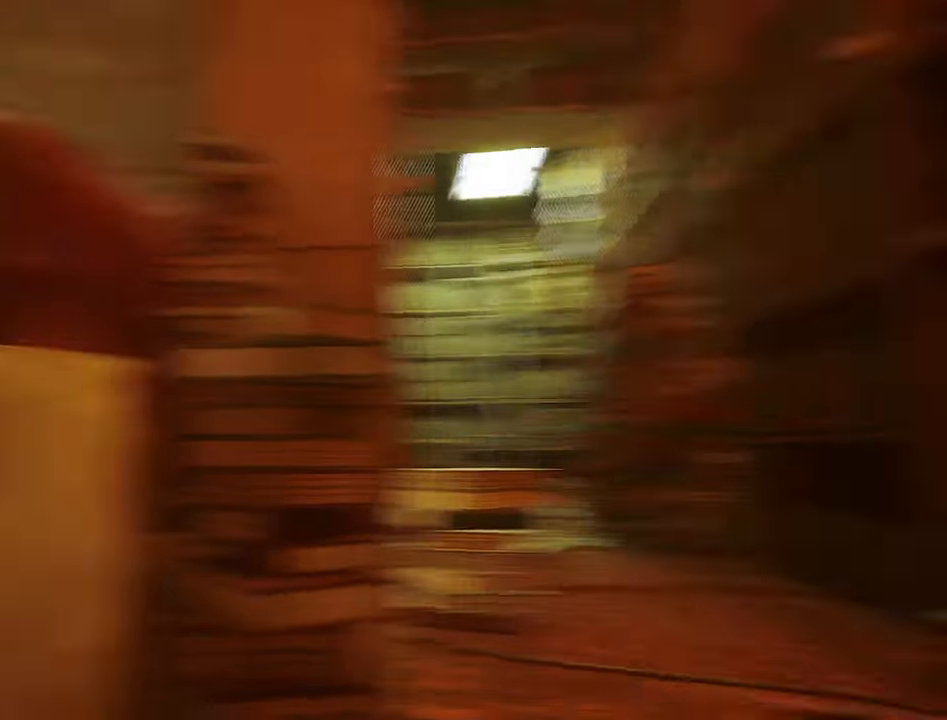
{"keys": [], "mouse": [], "mouse_move": "still", "events": [[133, "w", "down"], [183, "a", "up"], [500, "w", "up"]]}
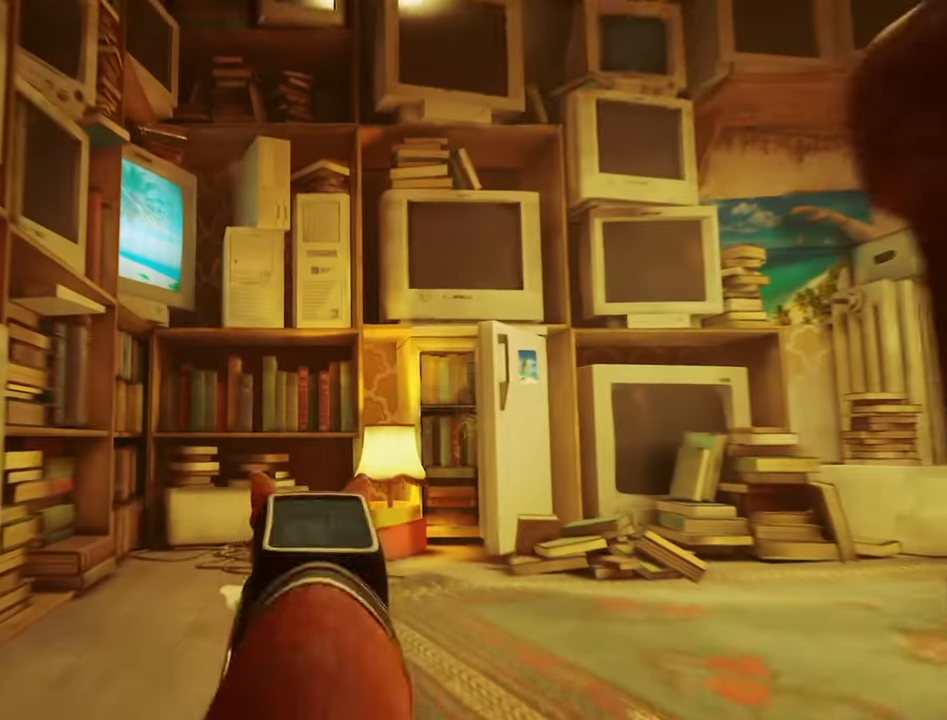
{"keys": ["w"], "mouse": [], "mouse_move": "right", "events": [[283, "d", "down"], [333, "w", "down"], [383, "d", "up"]]}
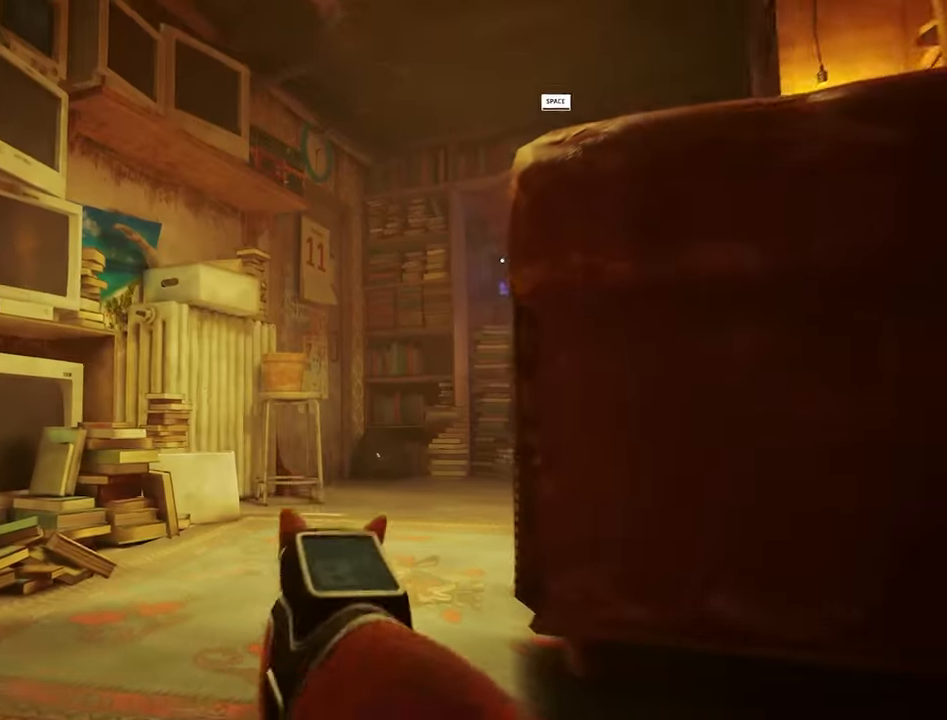
{"keys": ["w"], "mouse": [], "mouse_move": "still", "events": [[350, "a", "down"], [483, "a", "up"]]}
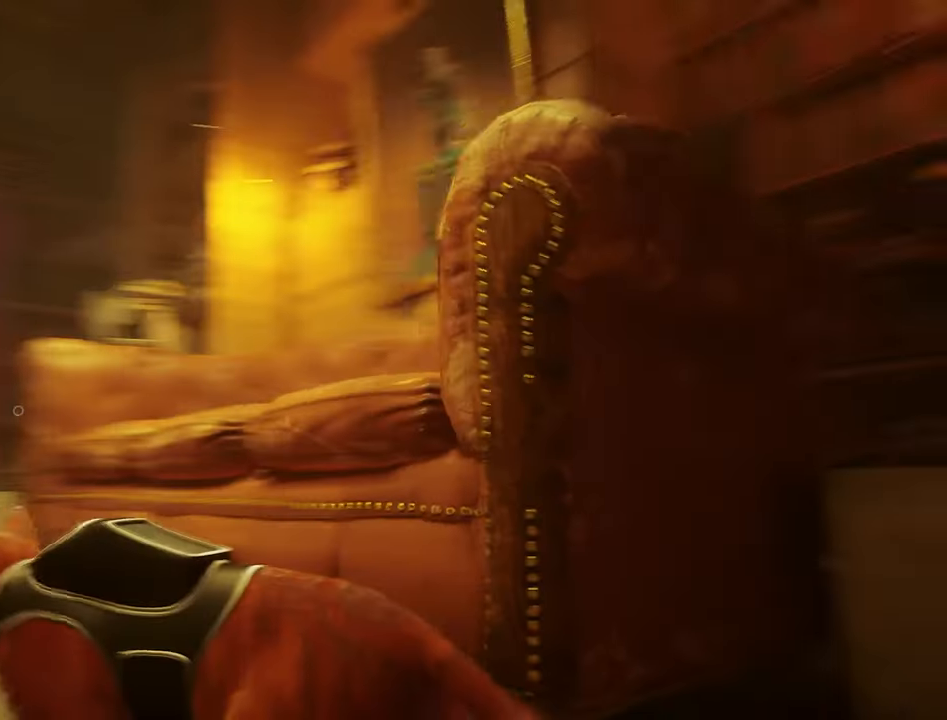
{"keys": [], "mouse": [], "mouse_move": "right", "events": [[83, "w", "up"], [316, "w", "down"], [450, "w", "up"]]}
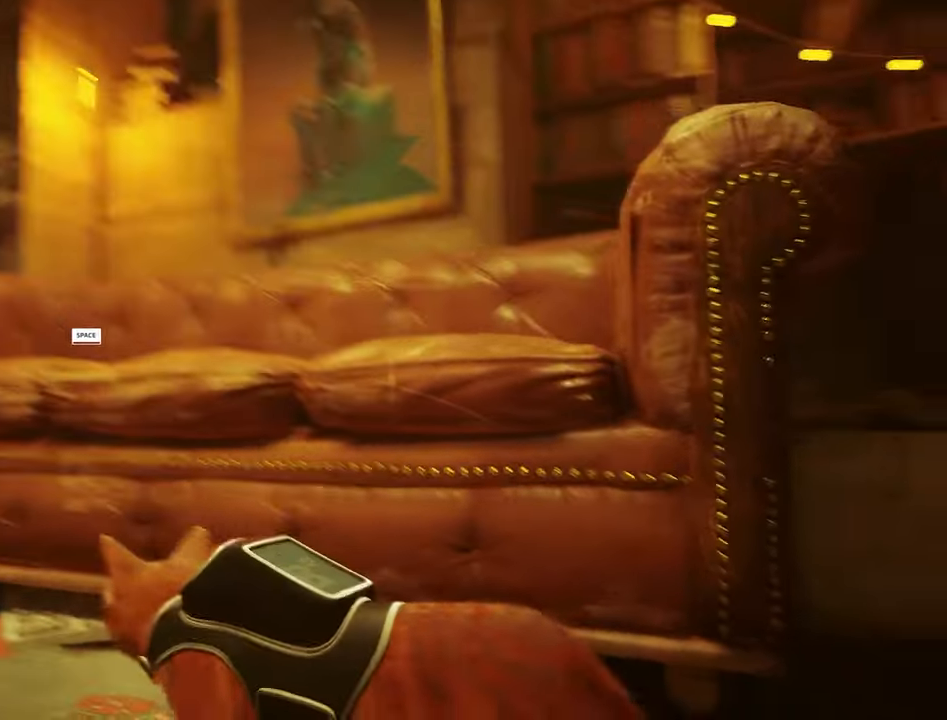
{"keys": ["a", "w"], "mouse": [], "mouse_move": "left", "events": [[333, "a", "down"], [466, "w", "down"]]}
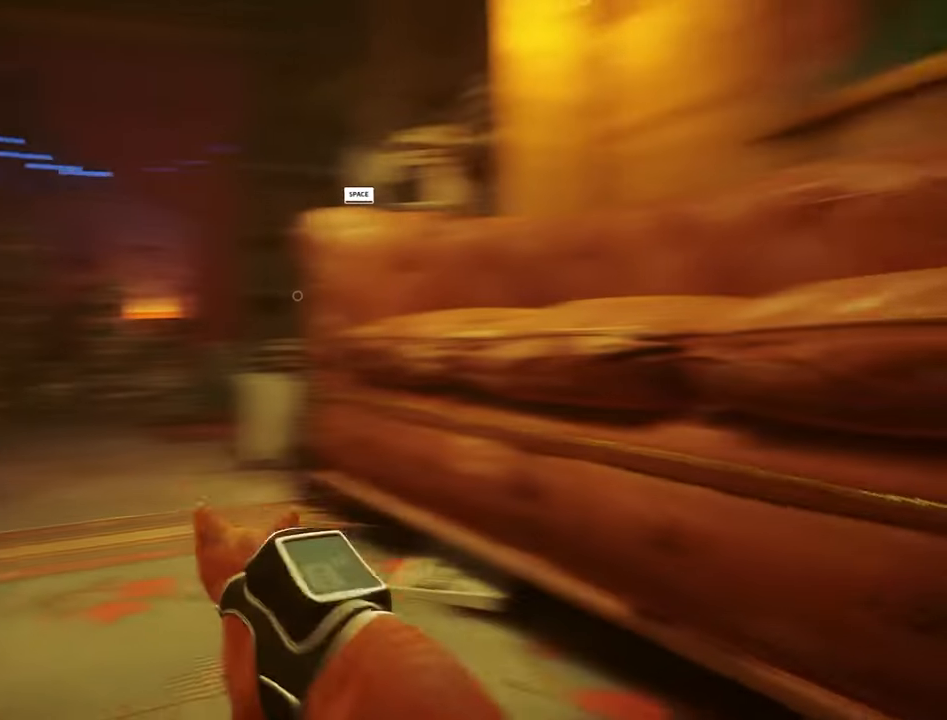
{"keys": [], "mouse": [], "events": [[200, "a", "up"], [300, "w", "up"]]}
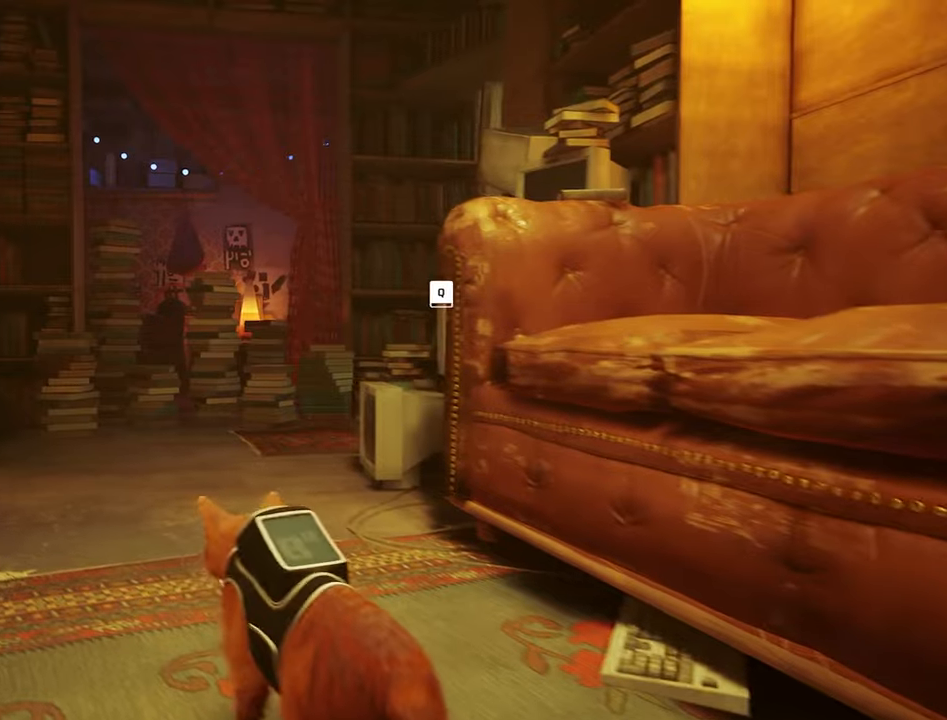
{"keys": ["d"], "mouse": [], "mouse_move": "still", "events": [[33, "w", "down"], [450, "d", "down"], [500, "w", "up"]]}
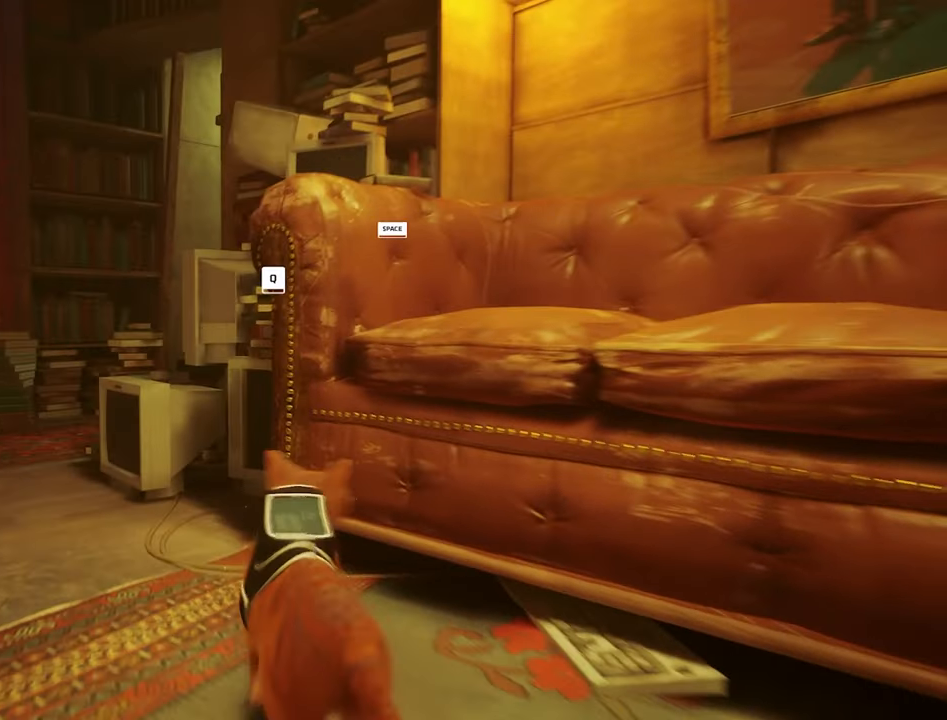
{"keys": [], "mouse": [], "mouse_move": "still", "events": [[100, "d", "up"], [183, "space", "down"], [233, "space", "up"]]}
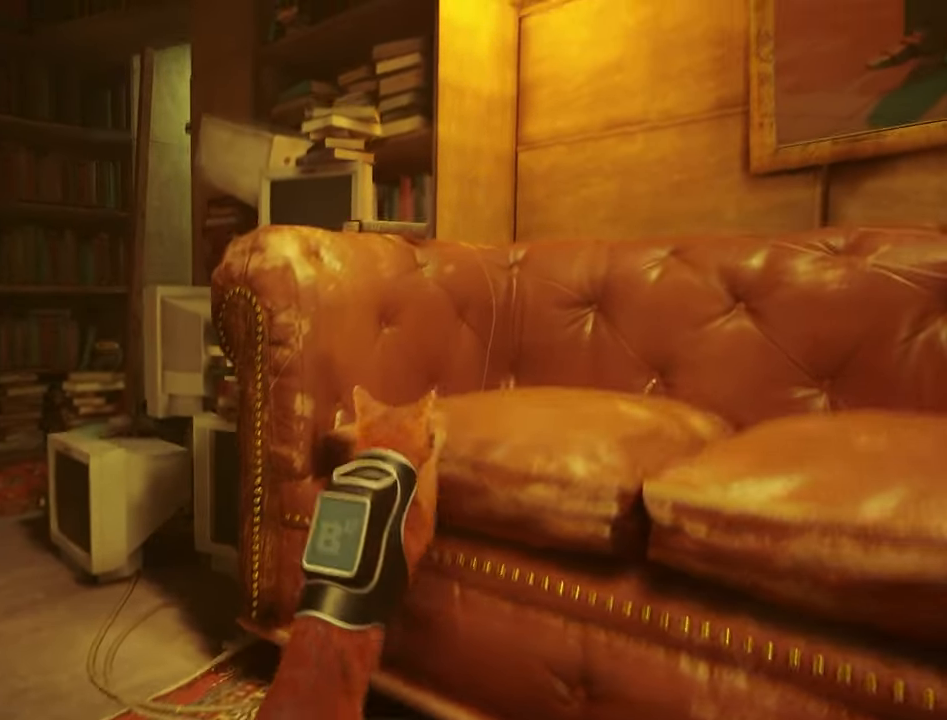
{"keys": ["a", "w"], "mouse": [], "mouse_move": "left", "events": [[300, "w", "down"], [483, "a", "down"]]}
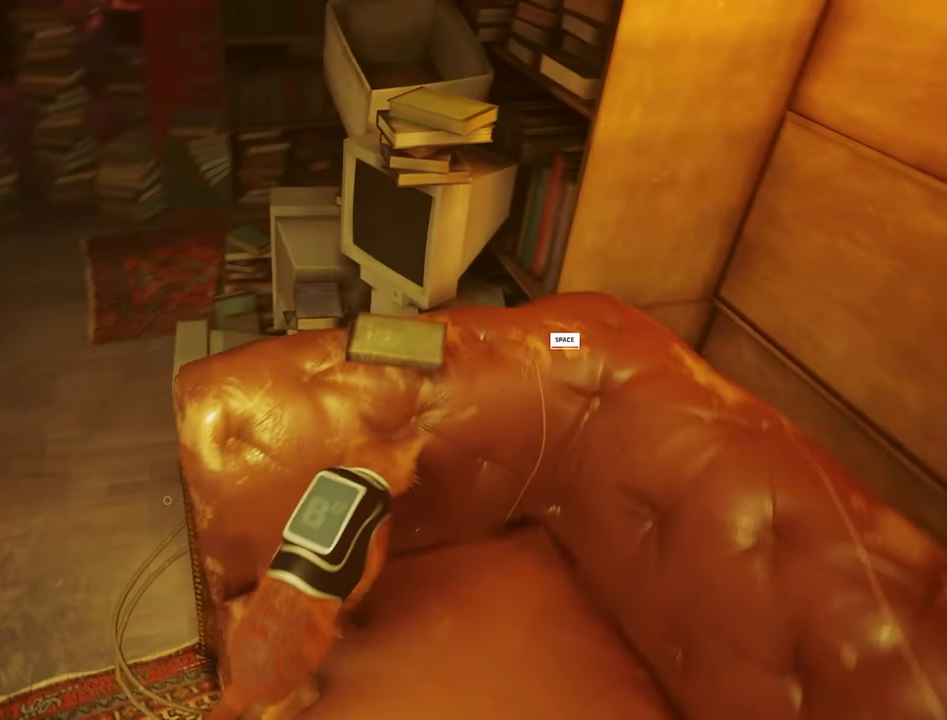
{"keys": ["space"], "mouse": [], "mouse_move": "still", "events": [[217, "a", "up"], [317, "w", "up"], [450, "space", "down"]]}
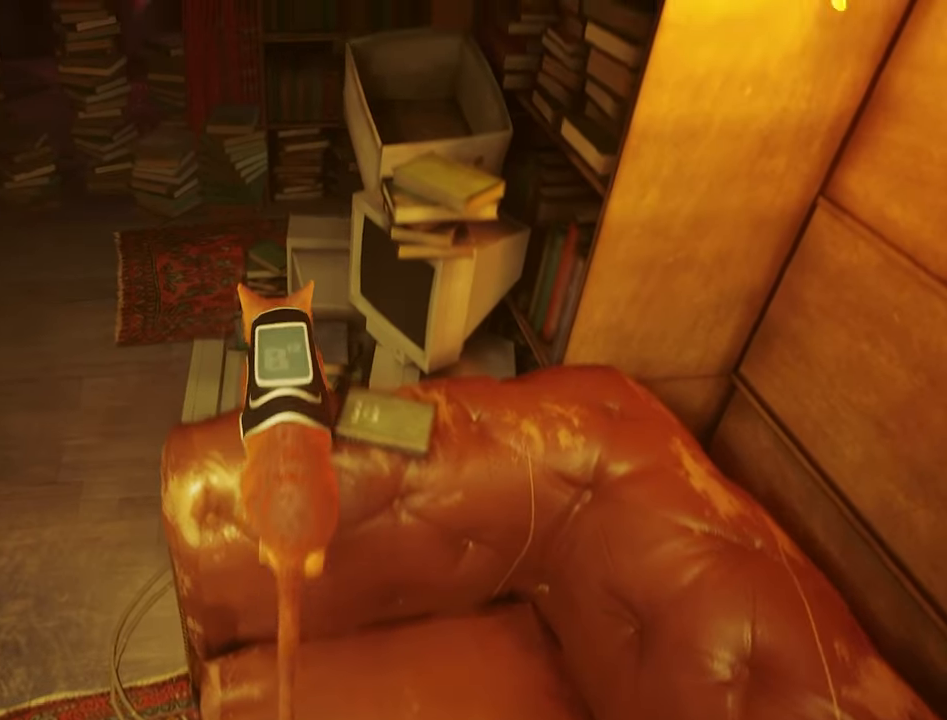
{"keys": [], "mouse": [], "mouse_move": "still", "events": [[50, "space", "up"]]}
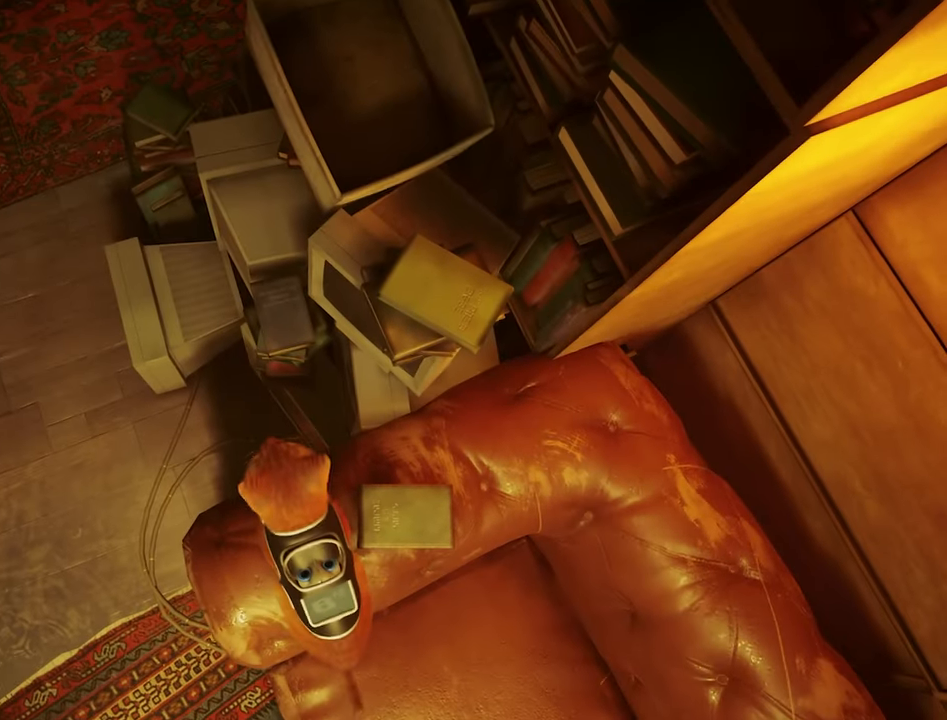
{"keys": ["a", "space", "w"], "mouse": [], "mouse_move": "still", "events": [[67, "w", "down"], [217, "a", "down"], [483, "space", "down"]]}
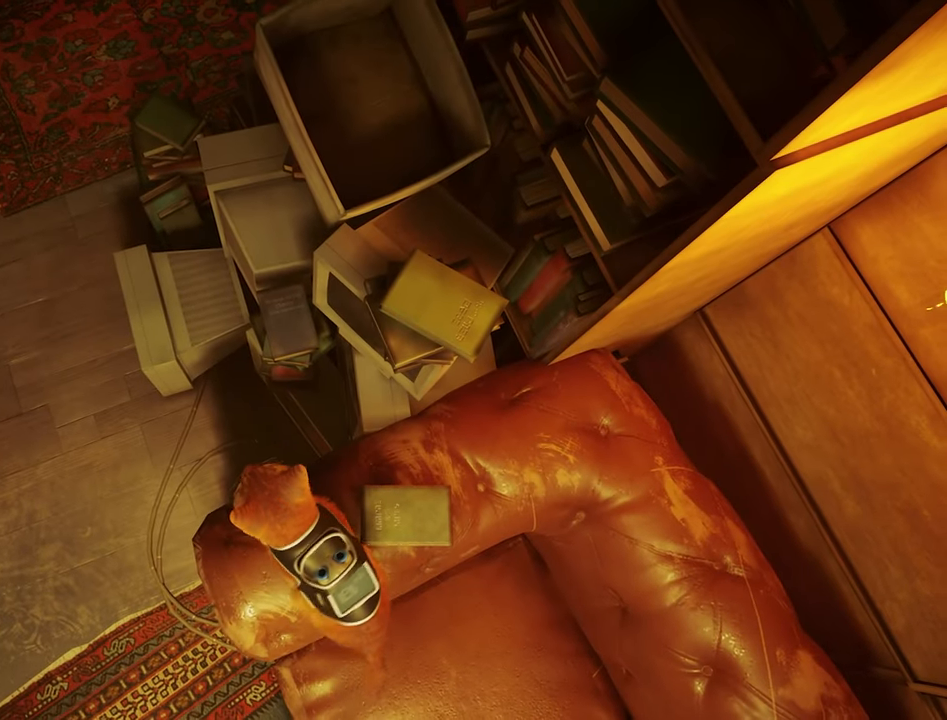
{"keys": ["w"], "mouse": [], "mouse_move": "still", "events": [[133, "space", "up"], [167, "a", "up"]]}